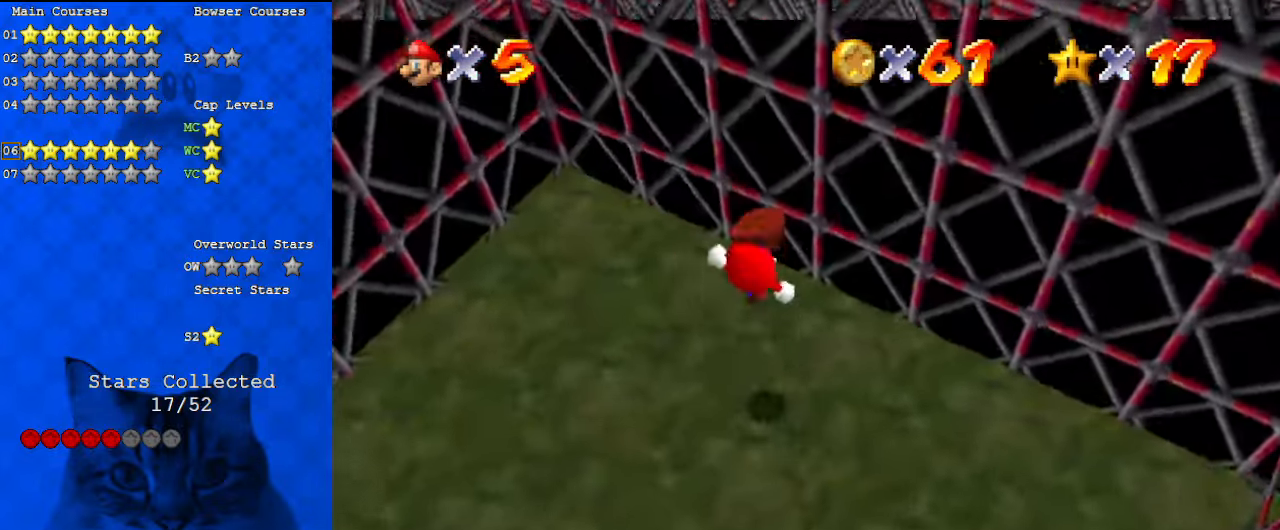
Gameplay with keyboard; each line is a JSON object with the keys held at the frame after it. "events" lists presses ("down") and releases ("up") of "a", "c", "ctrl", "d", "down", "left", "return", "right", "s", "shift", "up", "w", "x" and "y" between this image and that frame as [ms after this image, input, new state], when the widget could be followed in between. No other keys are recorded. Mouse input is not recorded.
{"keys": ["a", "left"], "events": [[67, "ctrl", "up"], [167, "c", "down"], [300, "c", "up"], [400, "a", "down"], [433, "left", "down"]]}
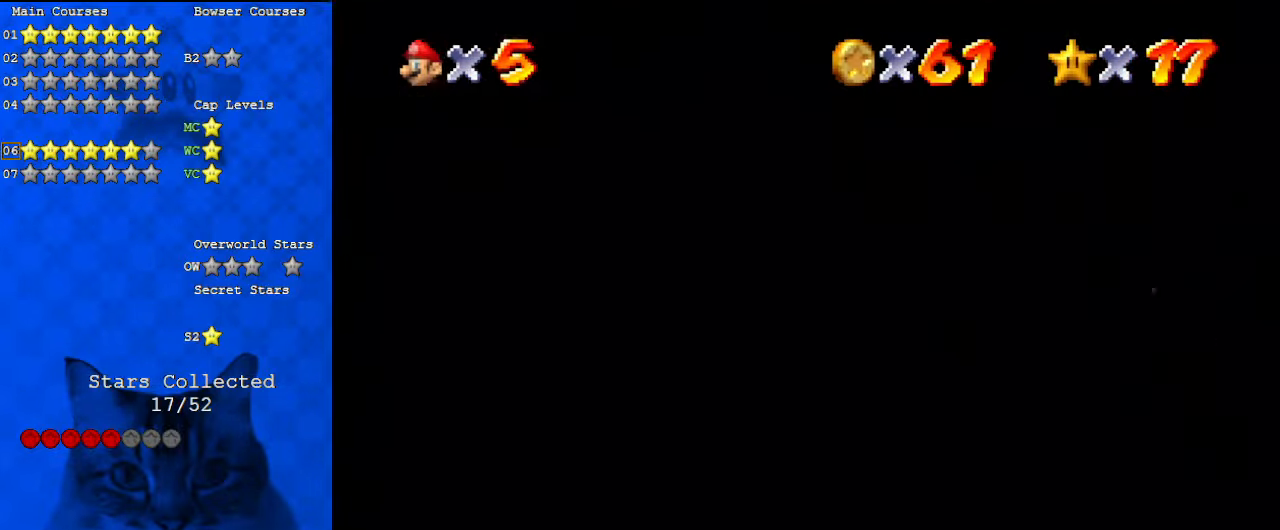
{"keys": ["a", "down", "right"], "events": [[33, "a", "up"], [133, "a", "down"], [133, "down", "down"], [233, "a", "up"], [300, "a", "down"], [300, "left", "up"], [400, "a", "up"], [467, "right", "down"], [500, "a", "down"]]}
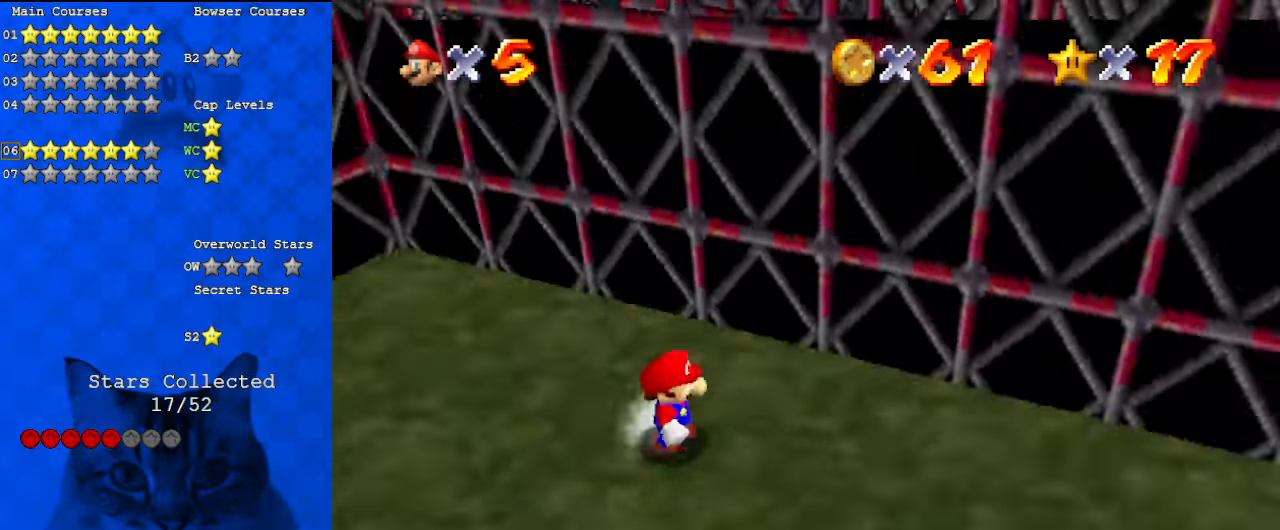
{"keys": ["c", "down", "right"], "events": [[100, "a", "up"], [100, "down", "up"], [133, "a", "down"], [333, "a", "up"], [467, "c", "down"], [467, "down", "down"]]}
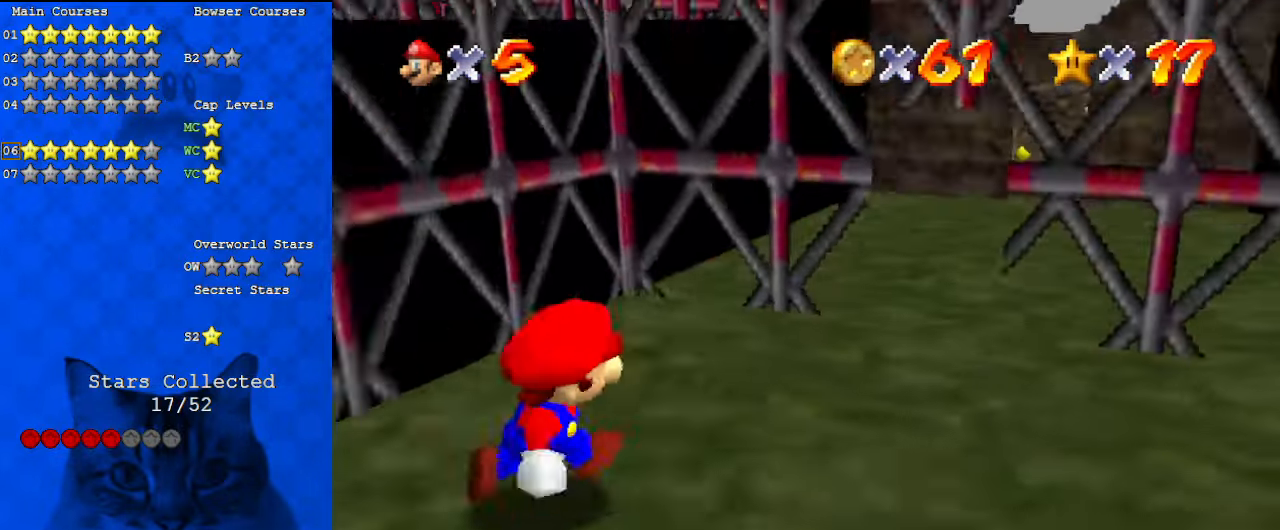
{"keys": ["left", "up"], "events": [[100, "c", "up"], [100, "down", "up"], [200, "up", "down"], [300, "right", "up"], [433, "left", "down"]]}
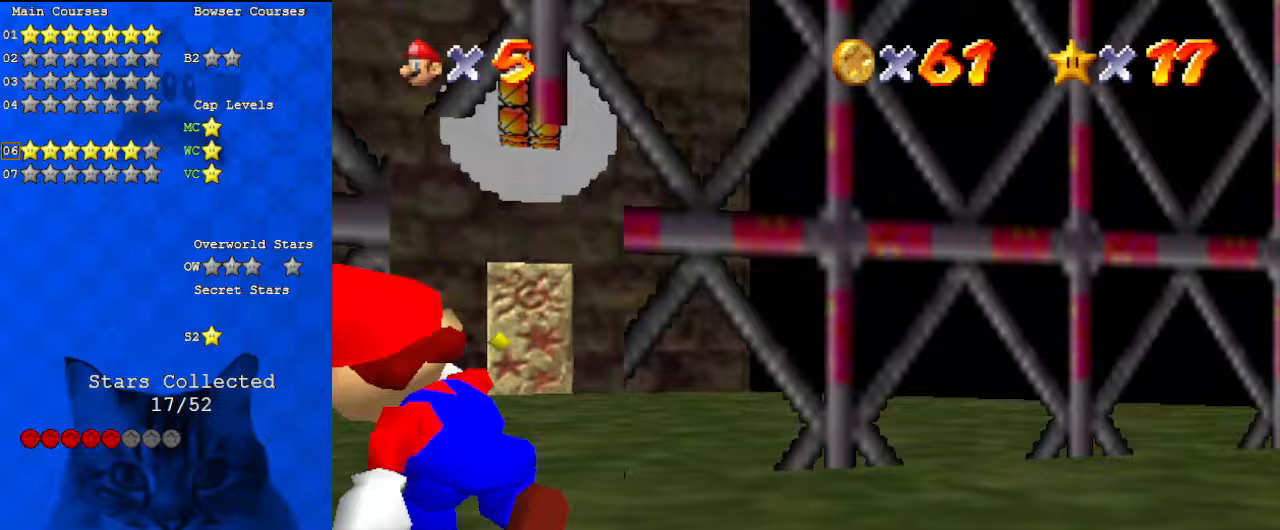
{"keys": ["ctrl", "up"], "events": [[67, "left", "up"], [100, "right", "down"], [233, "right", "up"], [467, "ctrl", "down"]]}
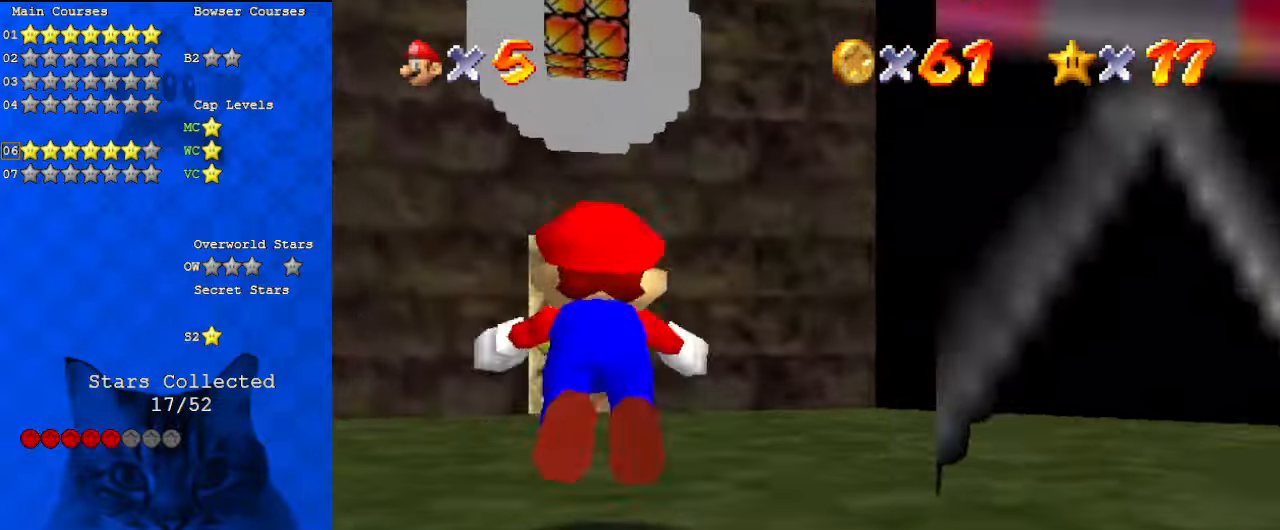
{"keys": ["down", "shift"], "events": [[100, "ctrl", "up"], [167, "up", "up"], [267, "down", "down"], [400, "shift", "down"]]}
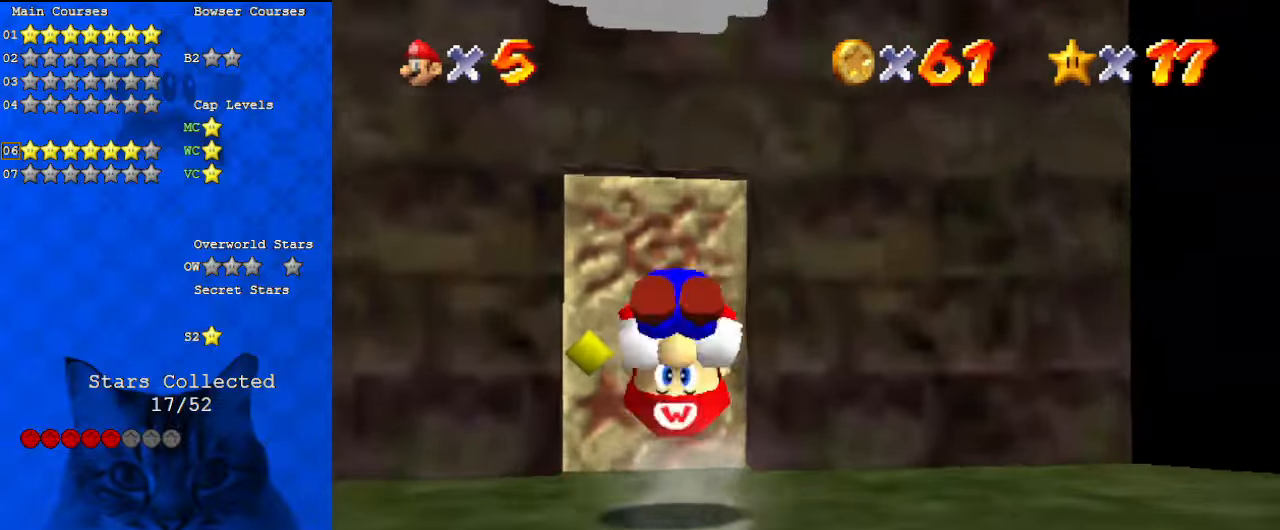
{"keys": ["up"], "events": [[33, "shift", "up"], [67, "down", "up"], [267, "up", "down"]]}
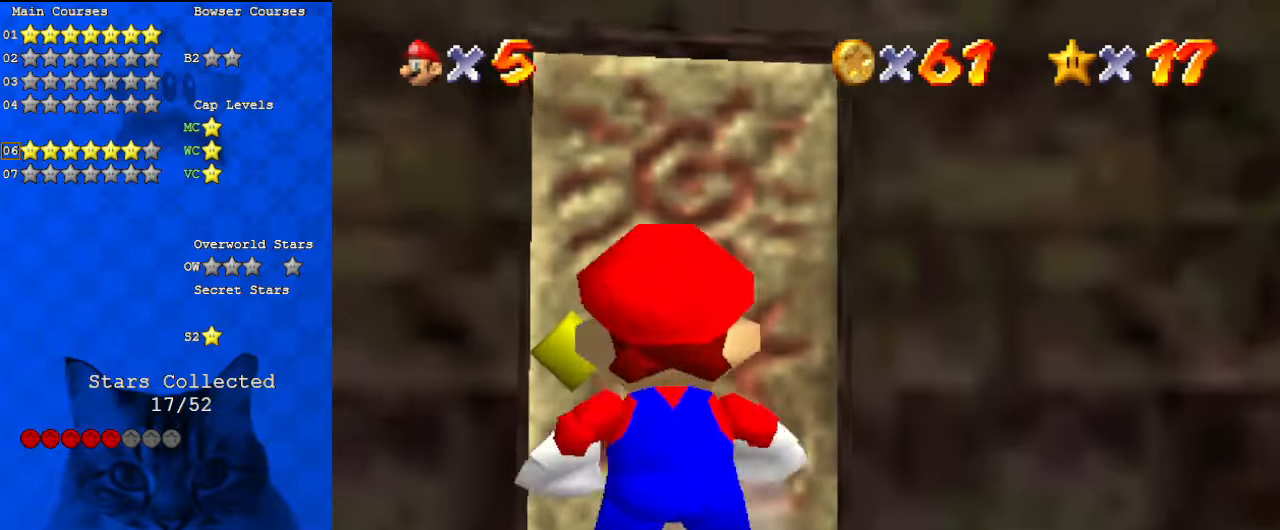
{"keys": ["up"], "events": []}
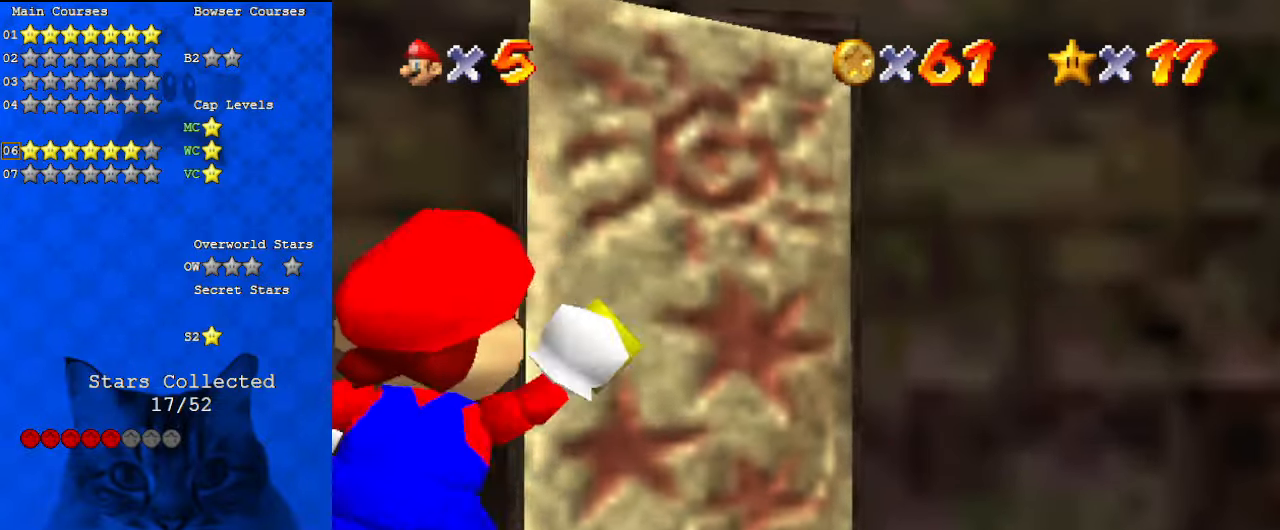
{"keys": ["up"], "events": []}
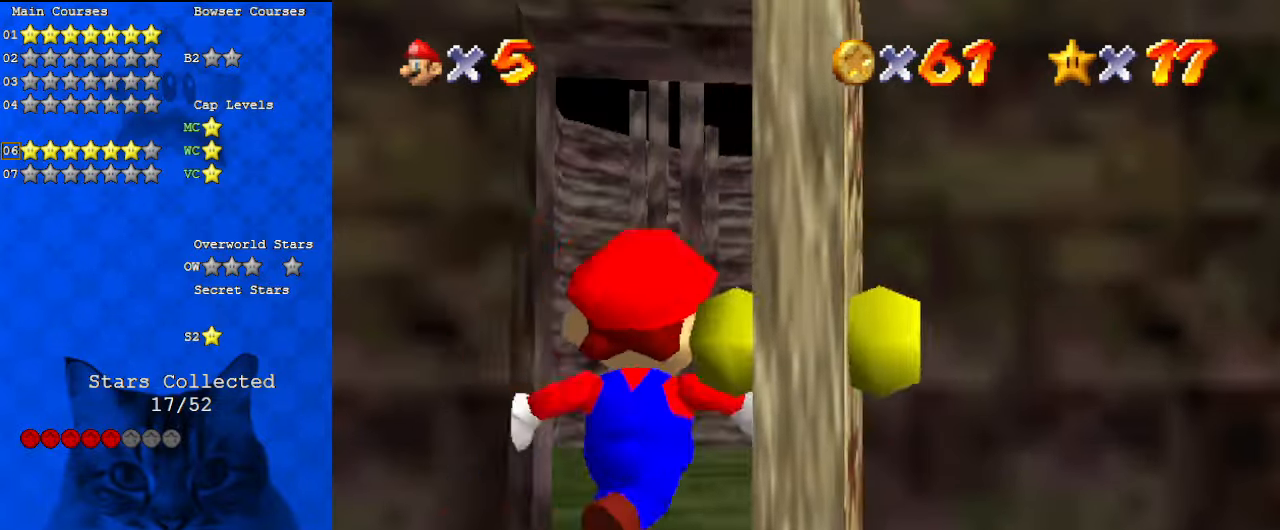
{"keys": ["up"], "events": []}
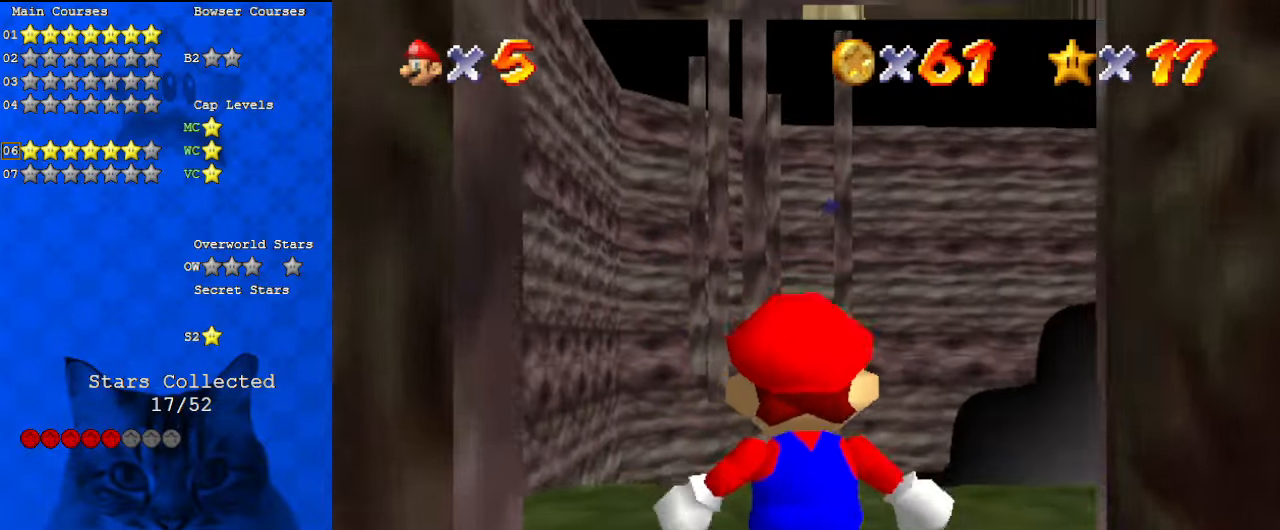
{"keys": [], "events": [[400, "up", "up"]]}
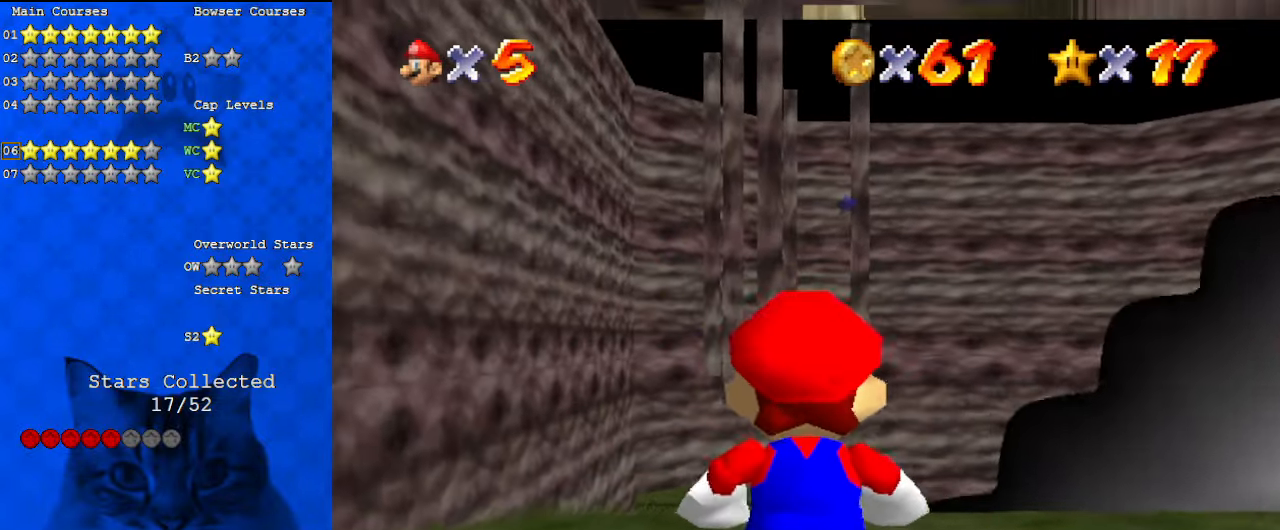
{"keys": ["a"], "events": [[267, "a", "down"], [400, "a", "up"], [500, "a", "down"]]}
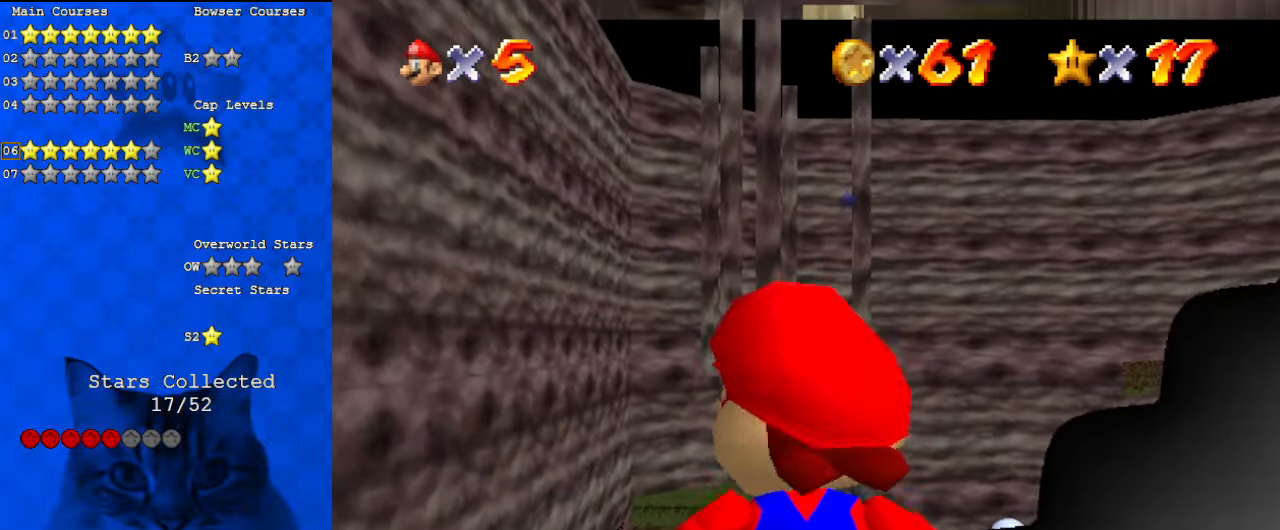
{"keys": ["a"], "events": [[100, "a", "up"], [167, "a", "down"], [300, "a", "up"], [400, "a", "down"]]}
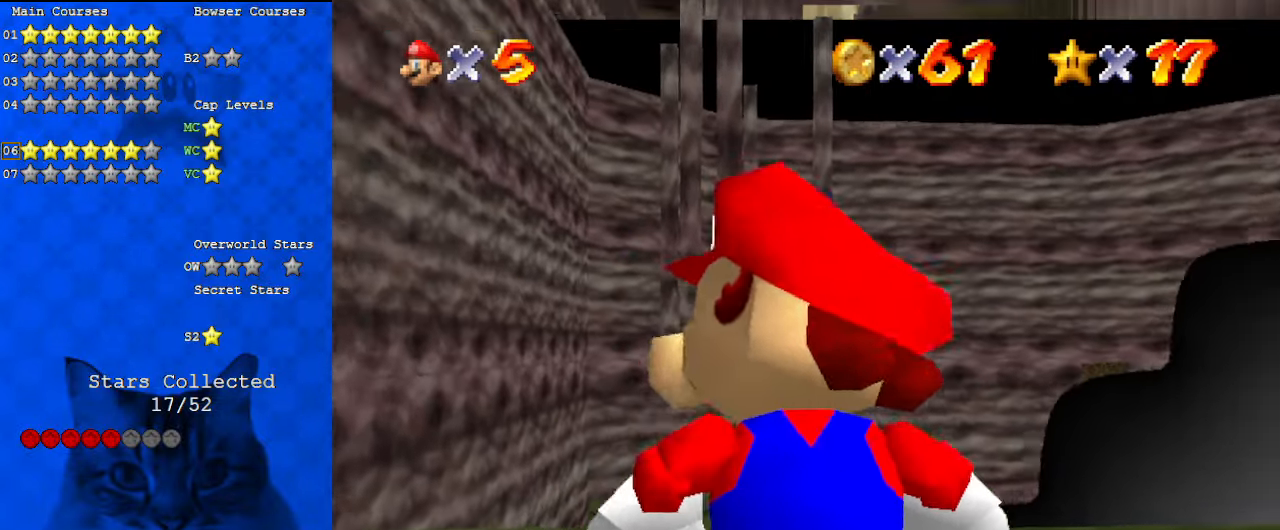
{"keys": ["a", "down", "s"], "events": [[33, "a", "up"], [133, "a", "down"], [233, "s", "down"], [333, "a", "up"], [333, "s", "up"], [467, "a", "down"], [467, "s", "down"], [500, "down", "down"]]}
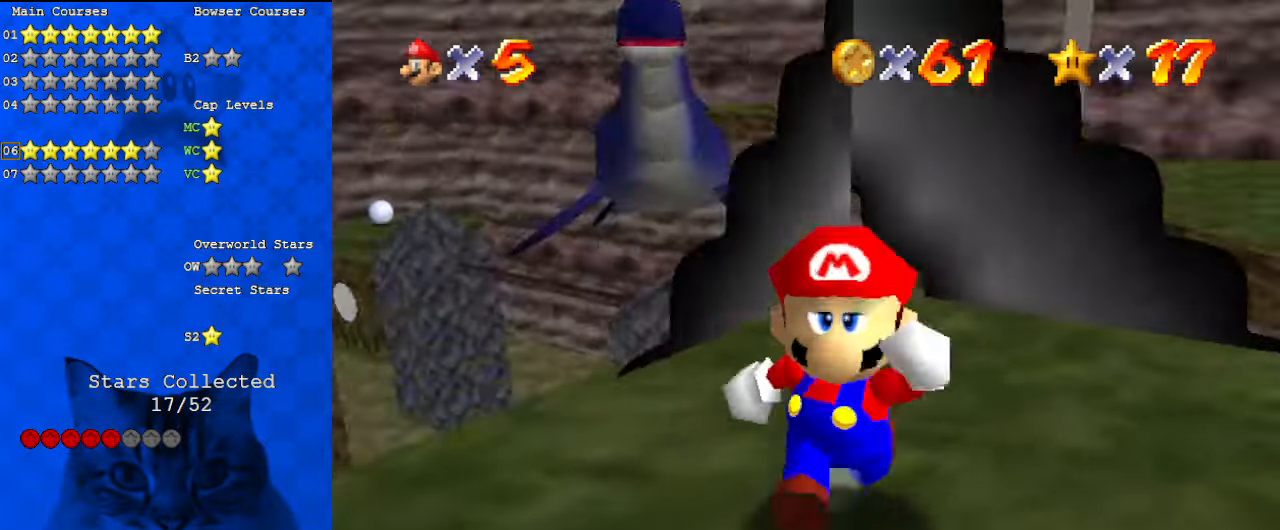
{"keys": ["up"], "events": [[133, "a", "up"], [133, "down", "up"], [133, "s", "up"], [367, "up", "down"]]}
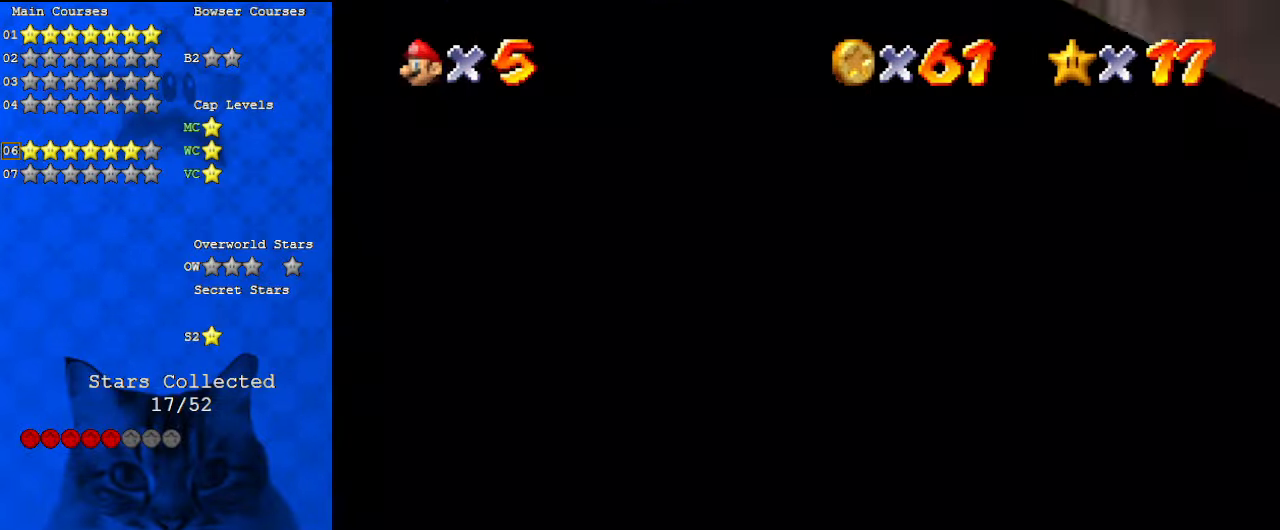
{"keys": ["right", "up"], "events": [[300, "right", "down"], [300, "y", "down"], [400, "shift", "down"], [433, "y", "up"], [467, "shift", "up"]]}
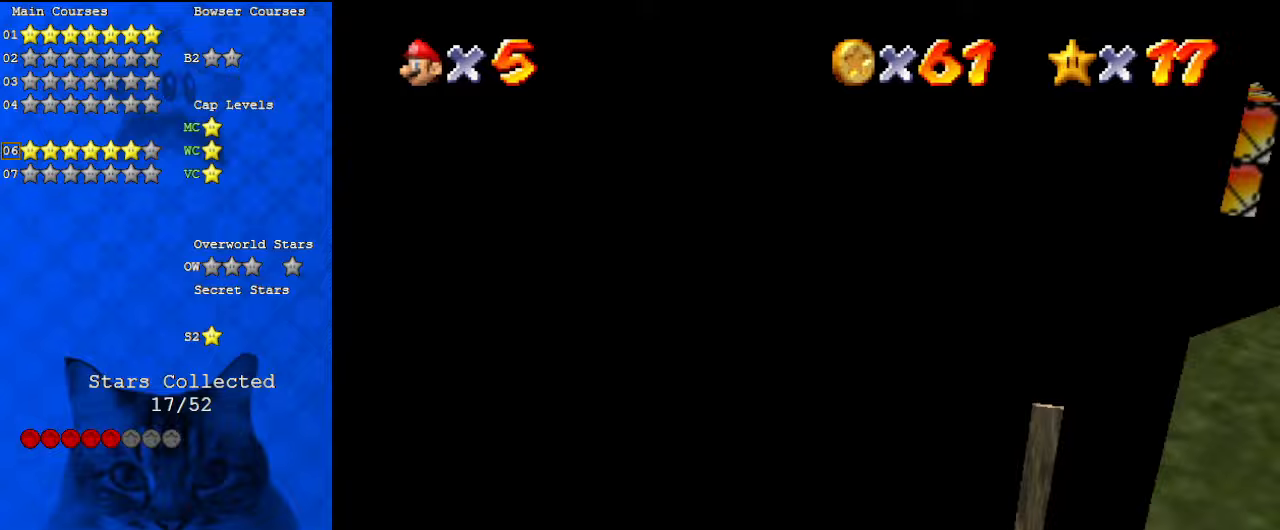
{"keys": ["right", "shift", "up"], "events": [[133, "w", "down"], [200, "w", "up"], [400, "shift", "down"]]}
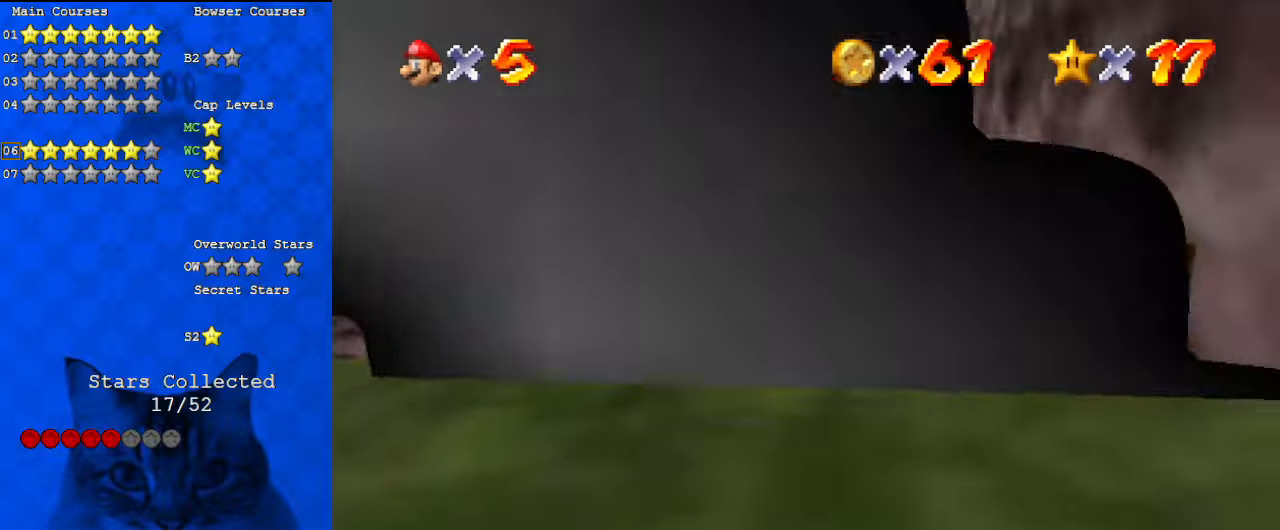
{"keys": ["up"], "events": [[33, "right", "up"], [33, "shift", "up"], [67, "up", "up"], [500, "up", "down"]]}
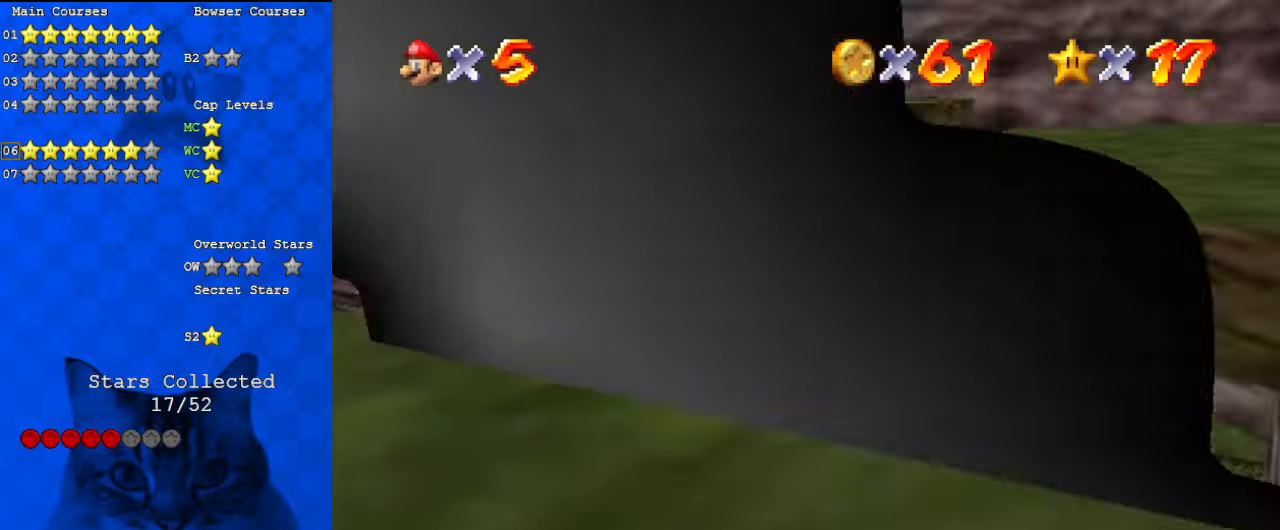
{"keys": ["right", "up"], "events": [[133, "right", "down"], [167, "shift", "down"], [333, "shift", "up"]]}
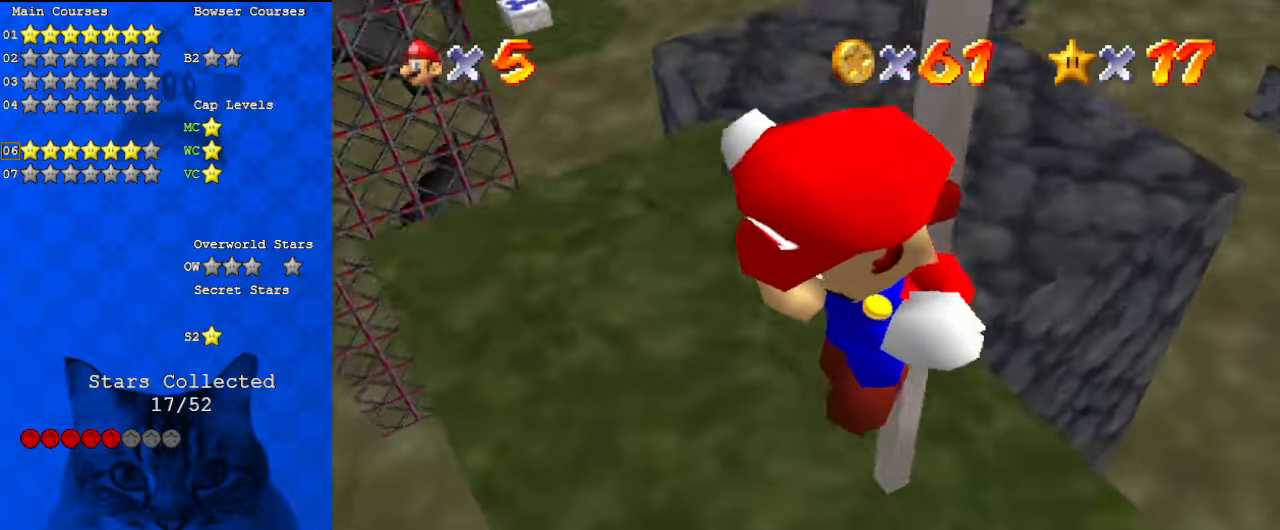
{"keys": ["a", "down", "right", "s"], "events": [[67, "up", "up"], [200, "right", "up"], [433, "a", "down"], [433, "s", "down"], [467, "down", "down"], [467, "right", "down"]]}
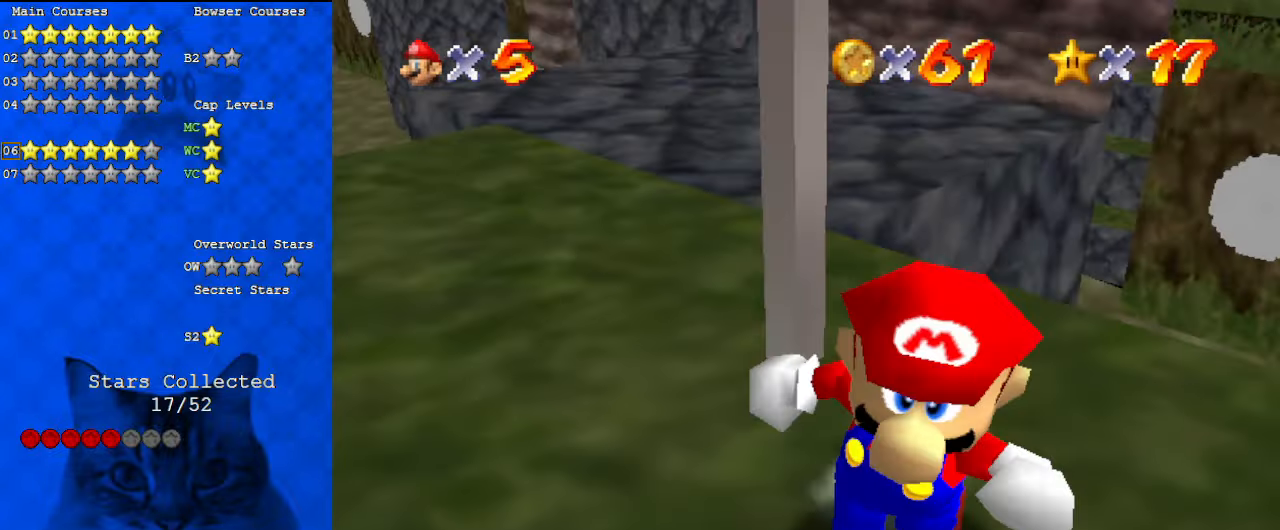
{"keys": ["left", "shift", "up"], "events": [[100, "s", "up"], [167, "a", "up"], [167, "down", "up"], [233, "left", "down"], [233, "right", "up"], [333, "up", "down"], [400, "shift", "down"]]}
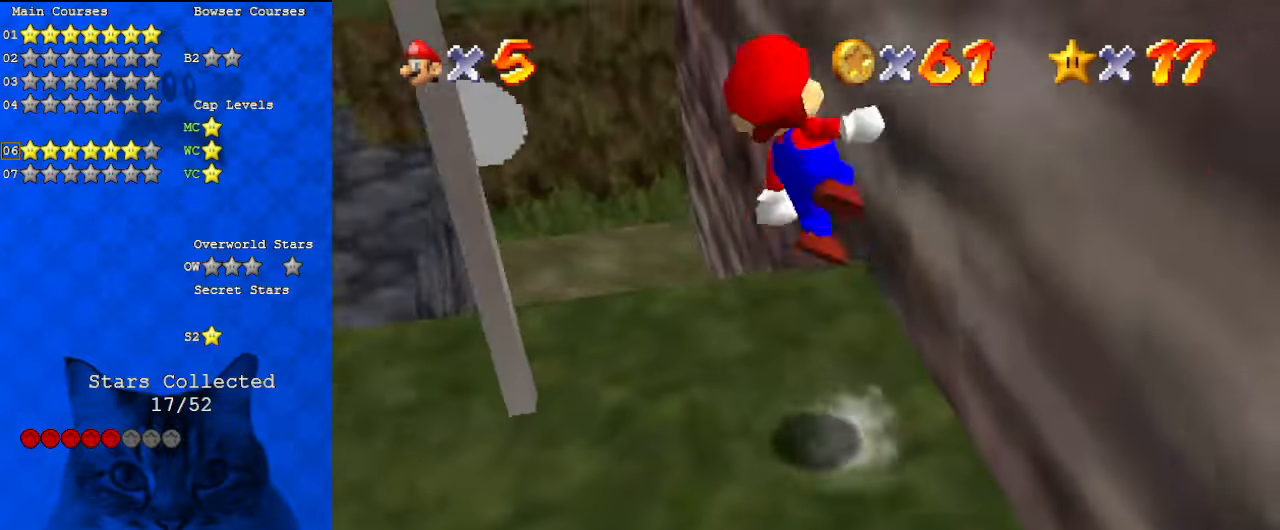
{"keys": ["left"], "events": [[33, "up", "up"], [100, "down", "down"], [100, "left", "up"], [267, "left", "down"], [333, "shift", "up"], [433, "down", "up"]]}
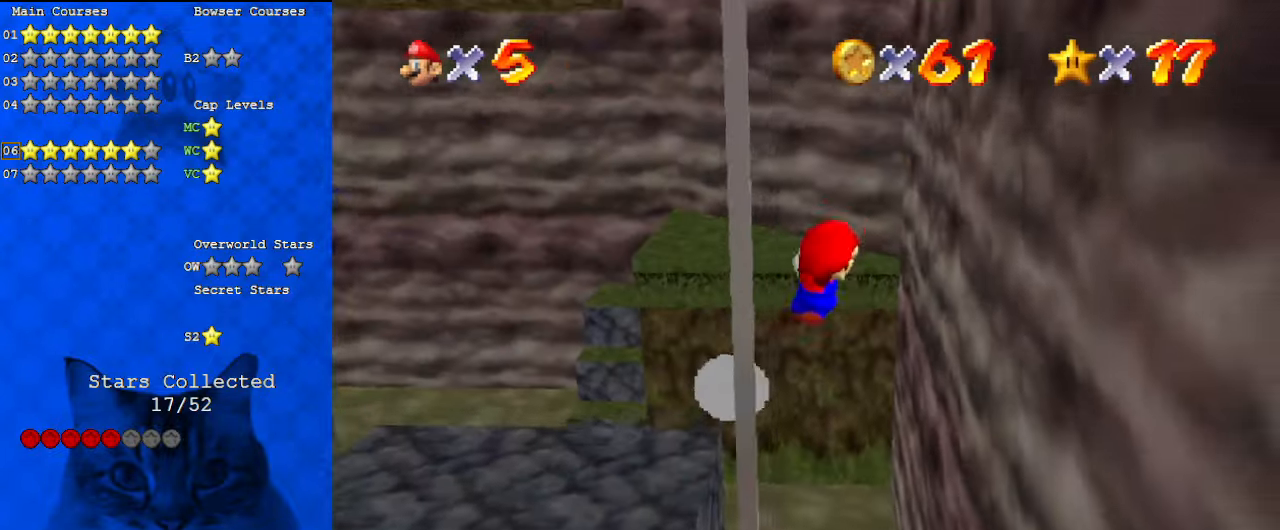
{"keys": ["up"], "events": [[67, "up", "down"], [133, "left", "up"]]}
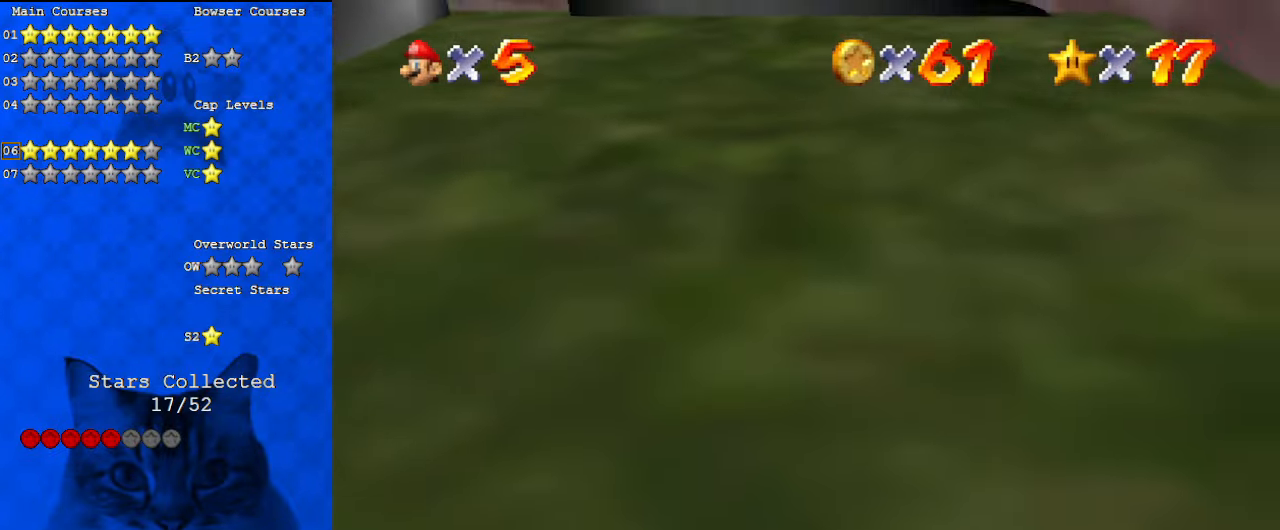
{"keys": ["up"], "events": []}
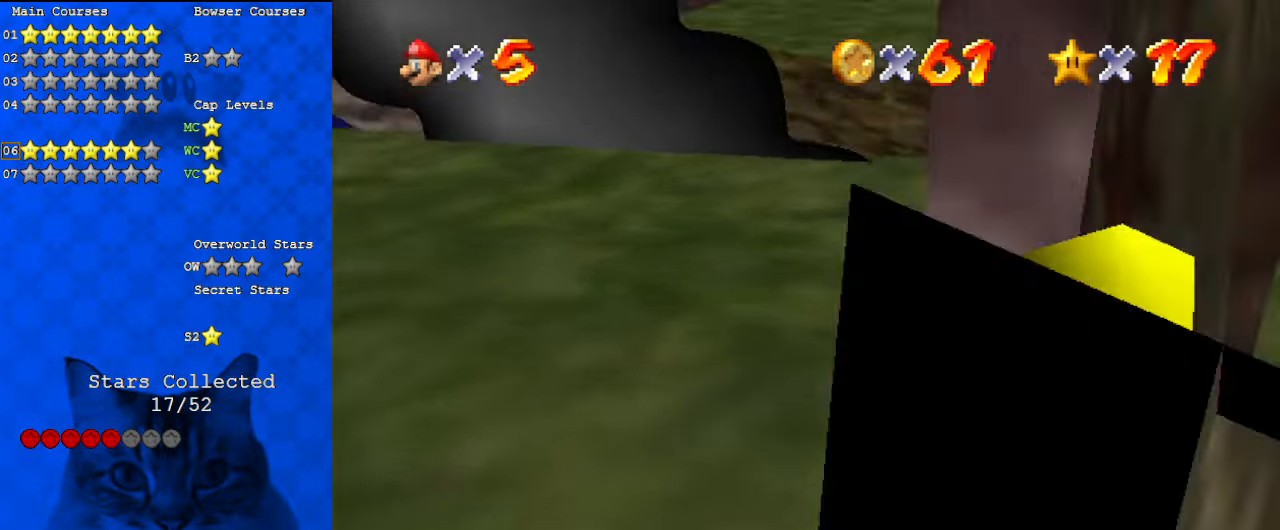
{"keys": ["a", "up"], "events": [[267, "w", "down"], [467, "w", "up"], [500, "a", "down"]]}
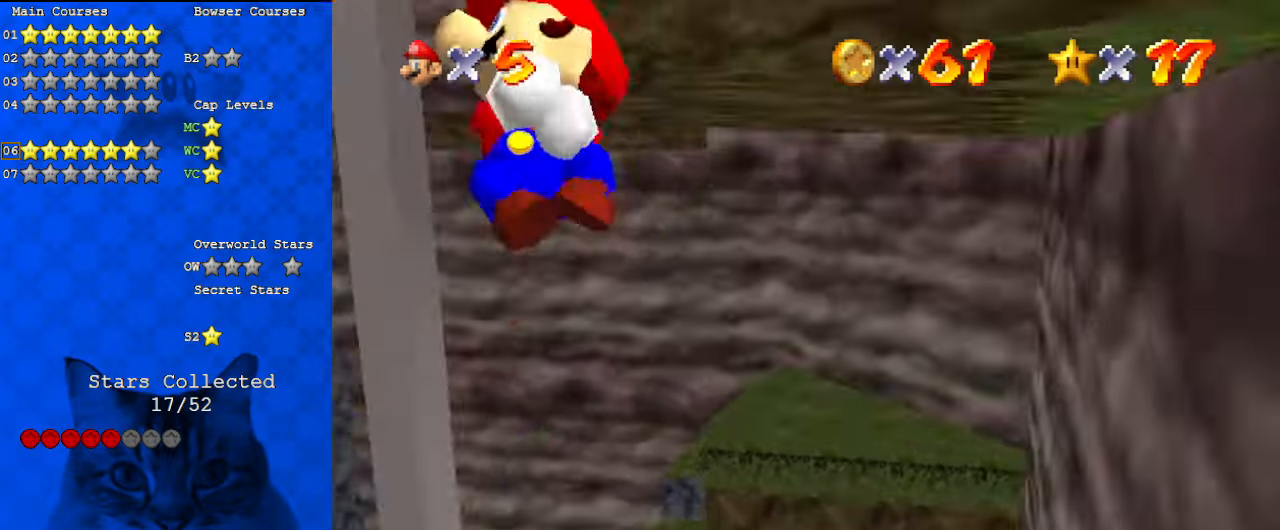
{"keys": ["up"], "events": [[100, "a", "up"]]}
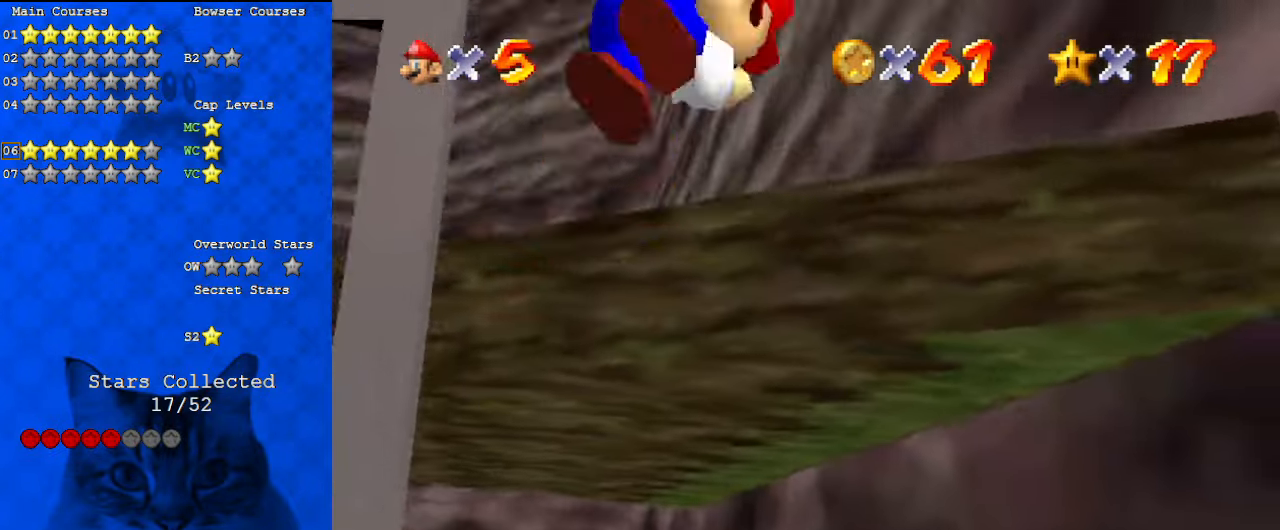
{"keys": ["down"], "events": [[33, "shift", "down"], [100, "right", "down"], [100, "shift", "up"], [167, "d", "down"], [167, "up", "up"], [267, "down", "down"], [300, "d", "up"], [400, "d", "down"], [433, "right", "up"], [500, "d", "up"]]}
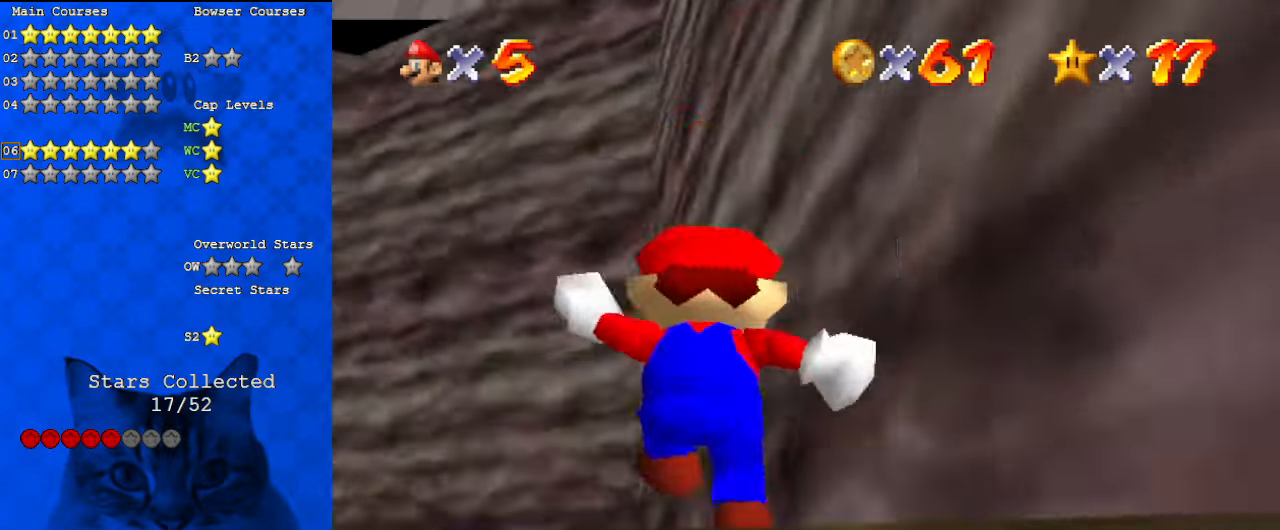
{"keys": ["up"], "events": [[33, "down", "up"], [67, "d", "down"], [200, "d", "up"], [267, "up", "down"]]}
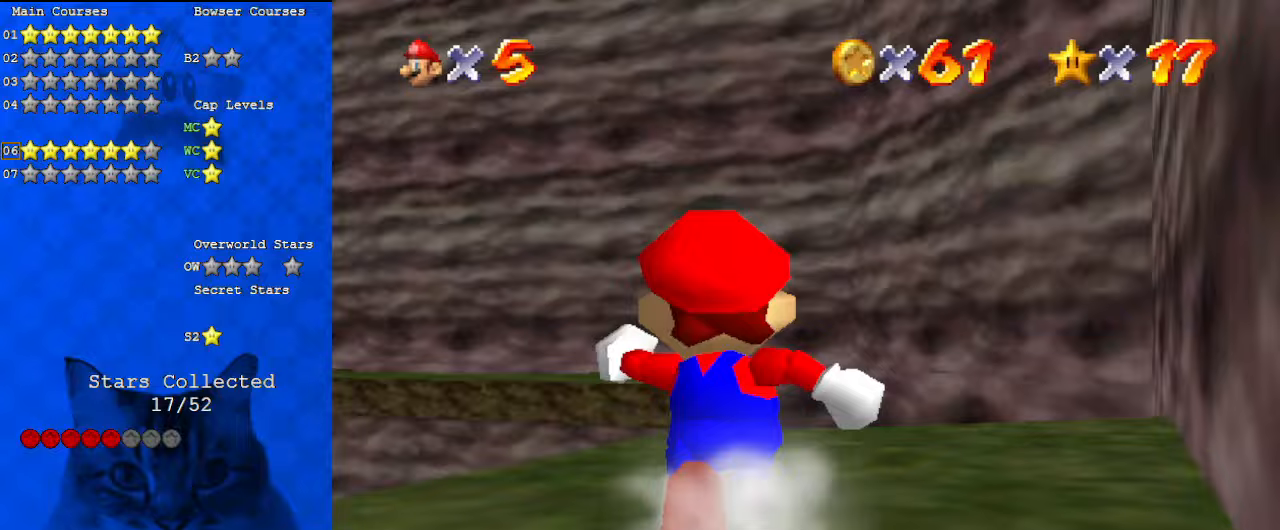
{"keys": ["left", "up", "y"], "events": [[100, "right", "down"], [267, "right", "up"], [467, "left", "down"], [500, "y", "down"]]}